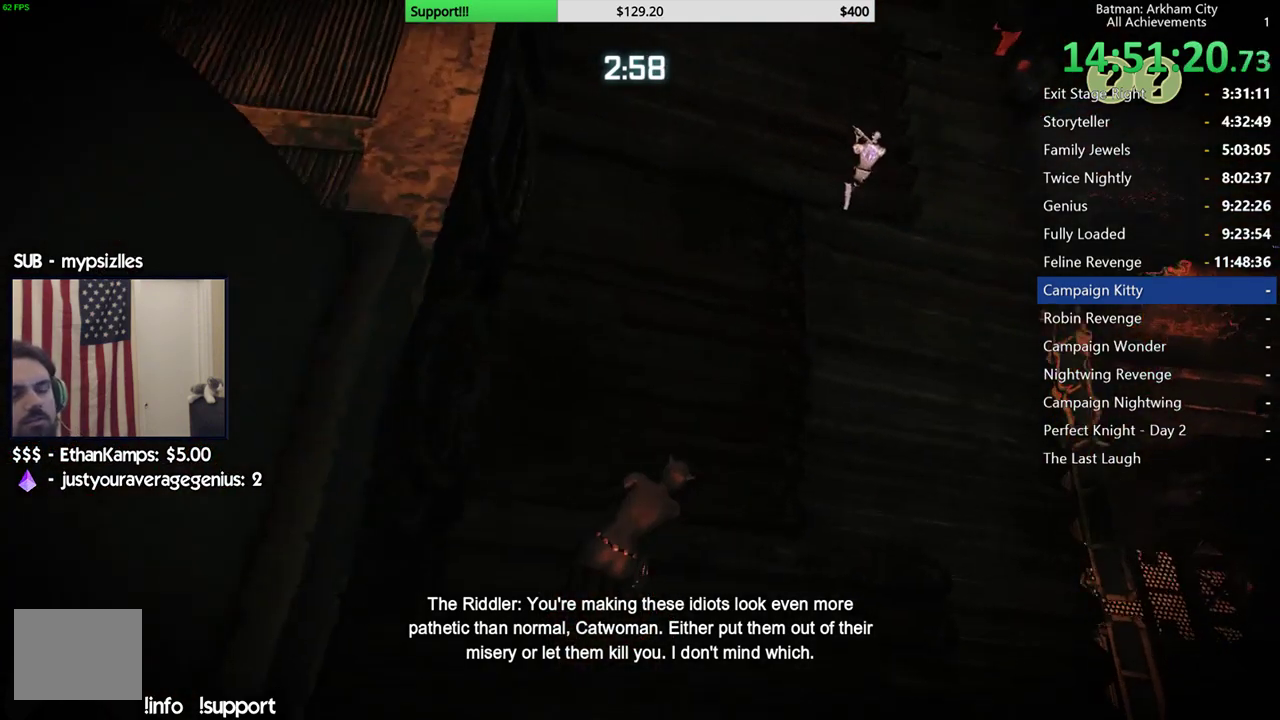
Gameplay with a controller (Xbox layout); each line is a JSON object with the inputs held at the frame after it. "events" lists button and stick changes between this image and that frame as [ms after this image, input, new state], when the widget could be followed in between. Not read: L2.
{"buttons": ["R2"], "left_stick": "up-right", "right_stick": "down", "events": [[50, "right_stick", "center"], [483, "right_stick", "down"]]}
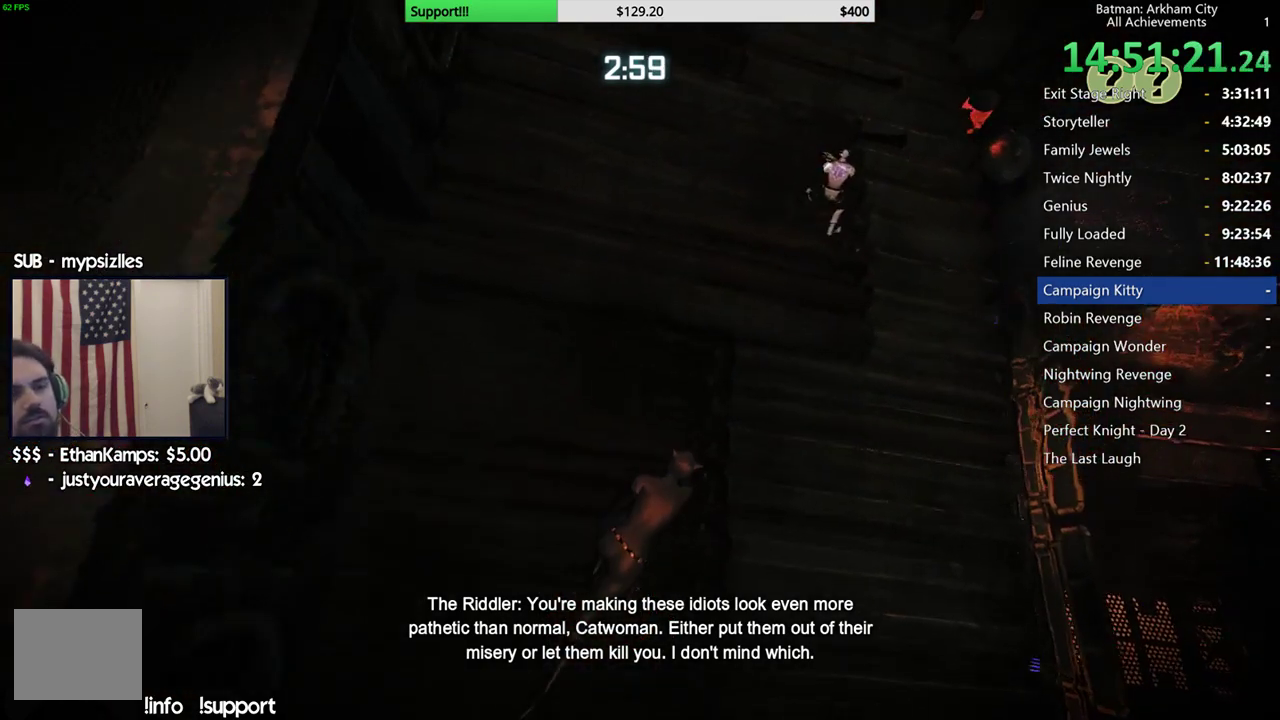
{"buttons": ["R2"], "left_stick": "up-right", "right_stick": "down", "events": [[183, "right_stick", "center"], [417, "right_stick", "down"]]}
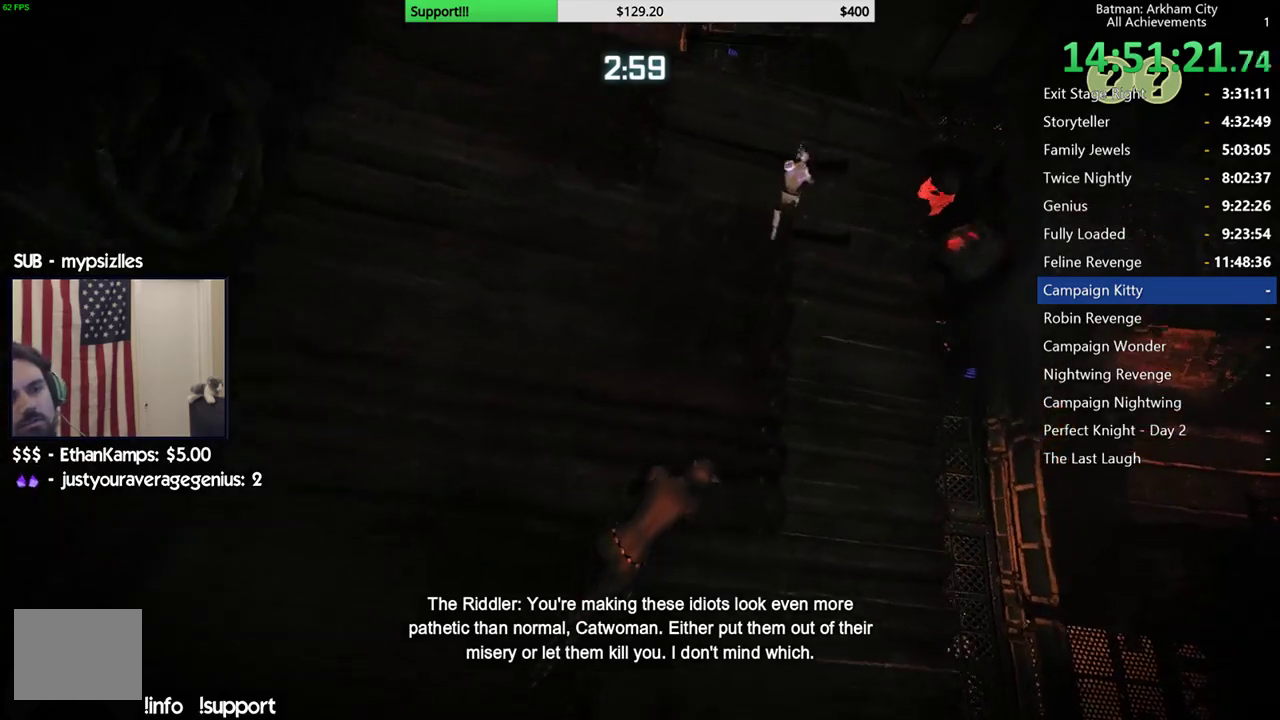
{"buttons": ["R2"], "left_stick": "up-right", "right_stick": "down", "events": [[50, "right_stick", "center"], [483, "right_stick", "down"]]}
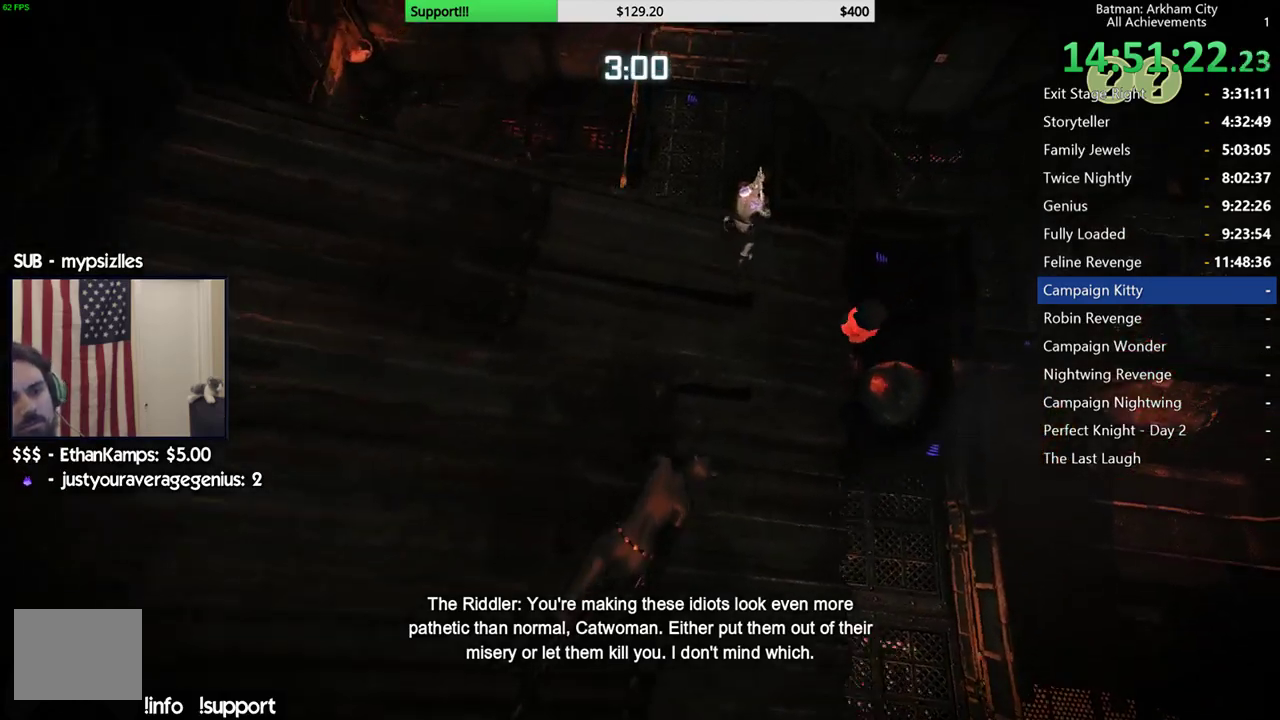
{"buttons": ["R2"], "left_stick": "center", "right_stick": "center", "events": [[50, "right_stick", "center"], [167, "left_stick", "up"], [317, "left_stick", "center"]]}
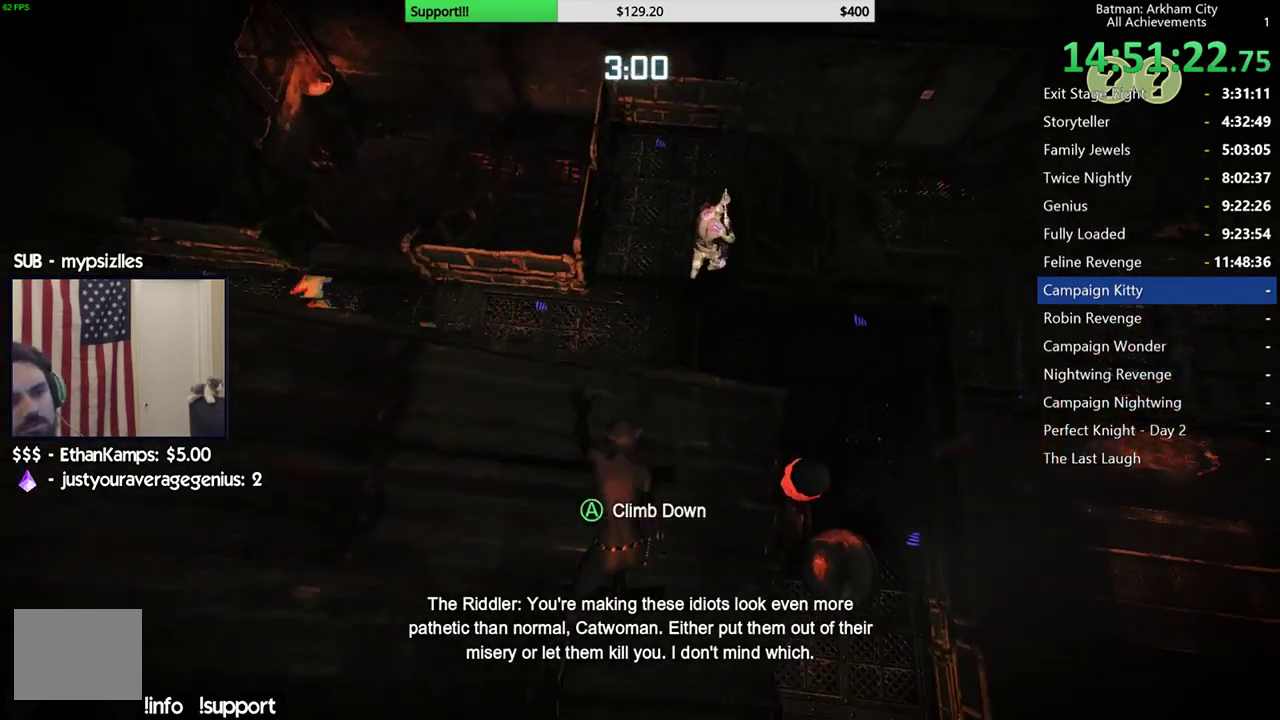
{"buttons": ["R2"], "left_stick": "up", "right_stick": "center", "events": [[117, "left_stick", "up"]]}
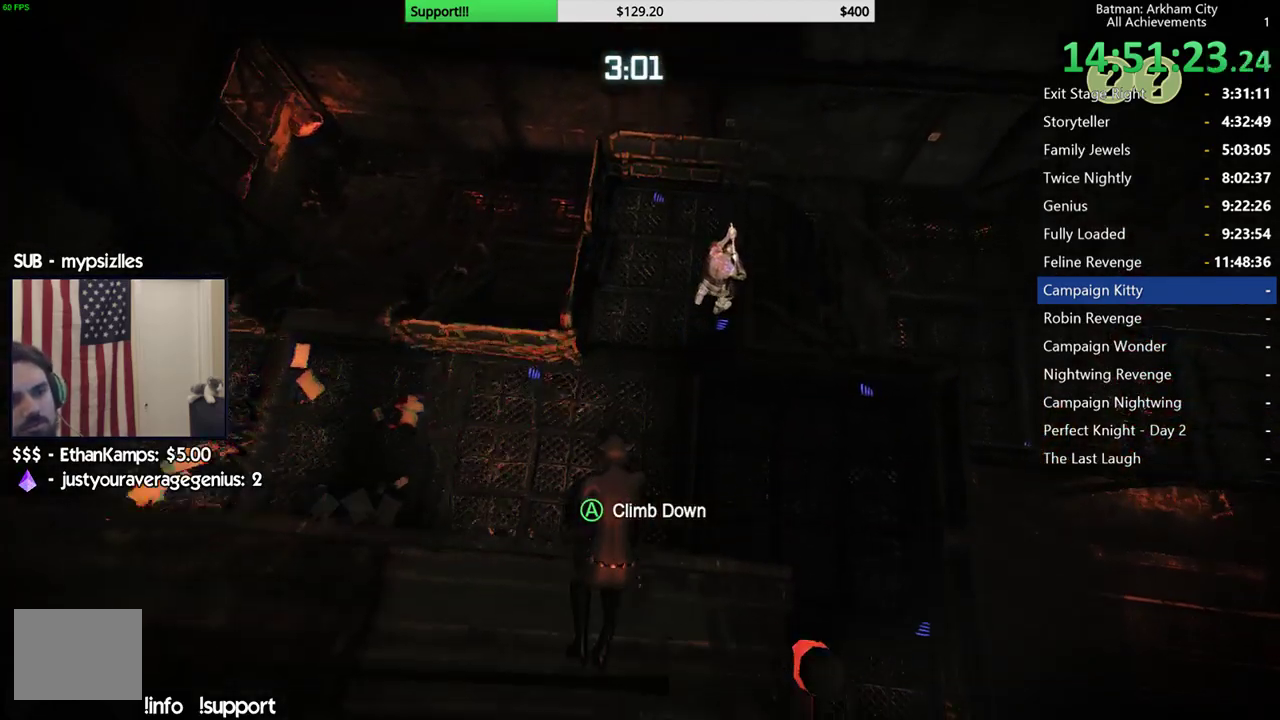
{"buttons": ["R2"], "left_stick": "up", "right_stick": "up-right", "events": [[317, "right_stick", "up-right"]]}
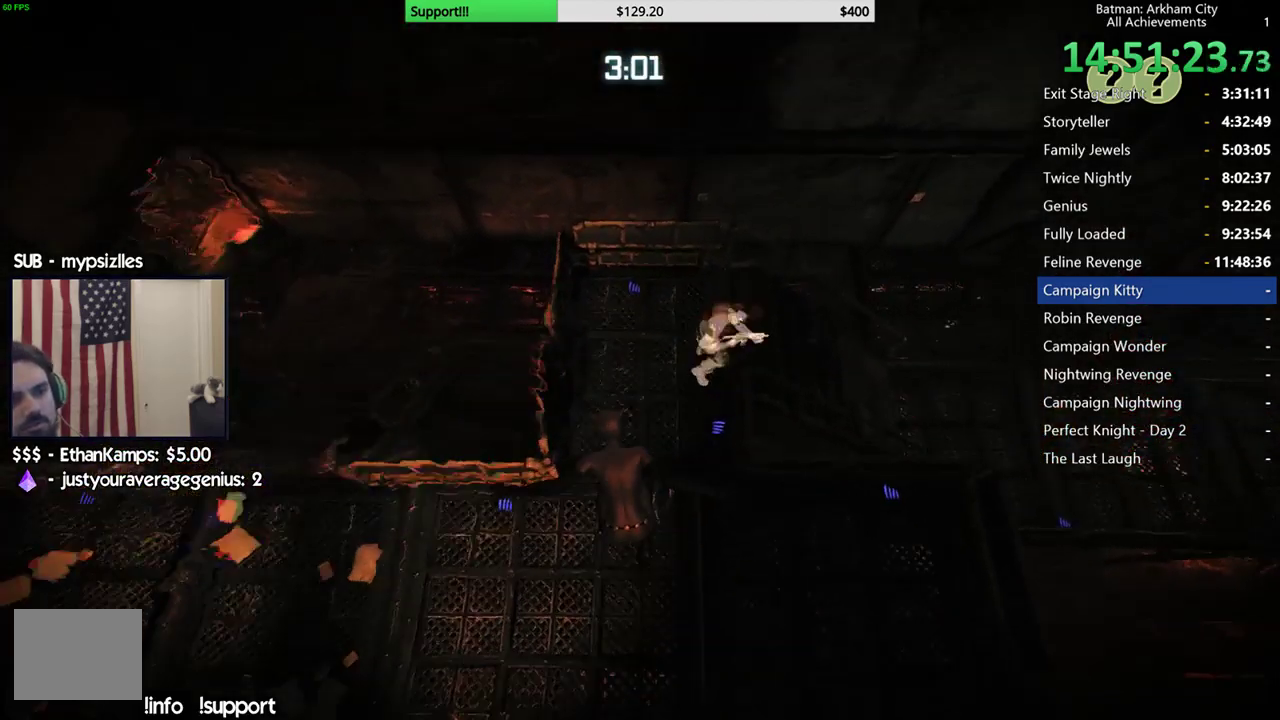
{"buttons": ["L1", "R2"], "left_stick": "up", "right_stick": "up-right", "events": [[17, "right_stick", "up"], [317, "right_stick", "up-right"], [433, "L1", "down"]]}
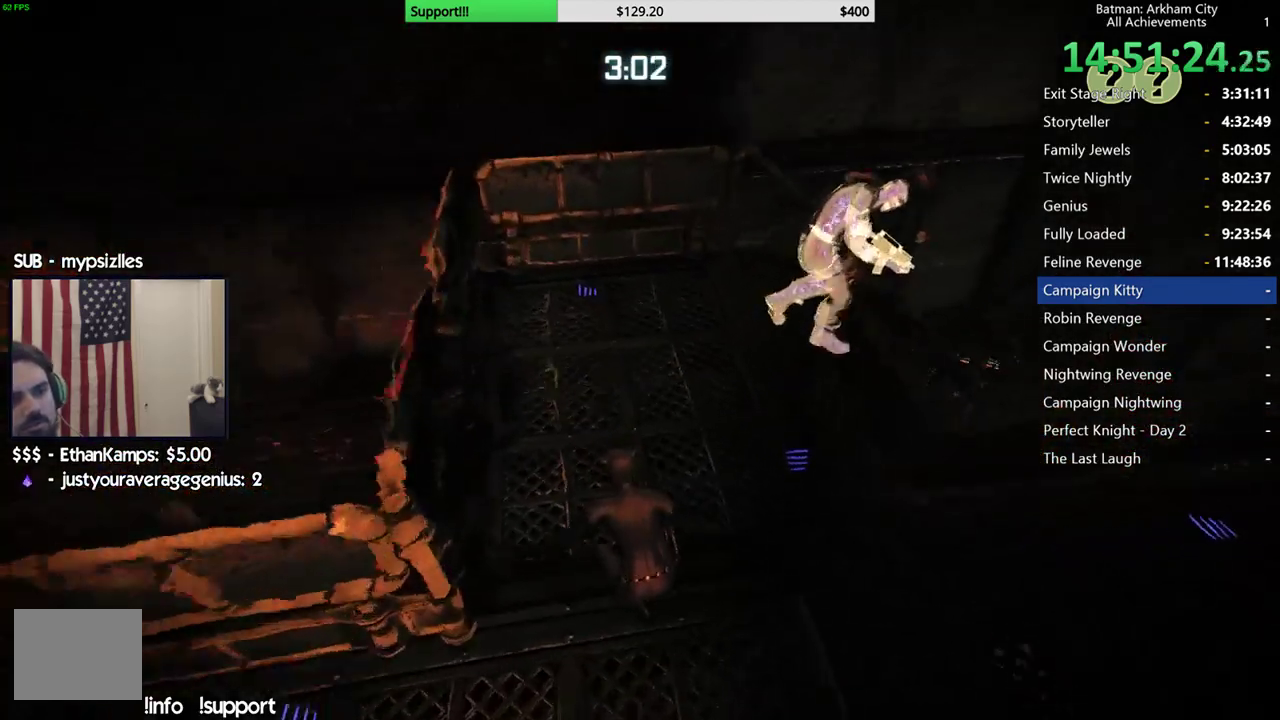
{"buttons": ["R2"], "left_stick": "up-left", "right_stick": "right", "events": [[67, "L1", "up"], [117, "right_stick", "center"], [233, "right_stick", "right"], [317, "left_stick", "up-left"]]}
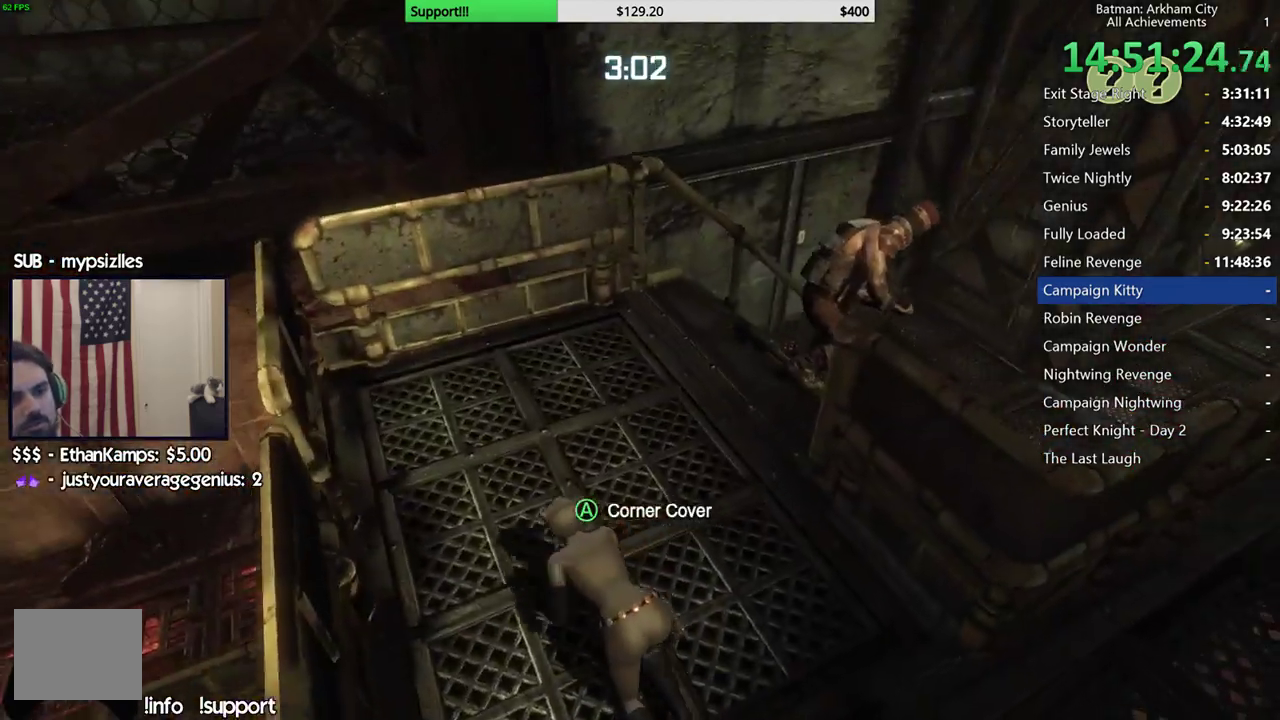
{"buttons": ["R2"], "left_stick": "up", "right_stick": "down-right", "events": [[83, "left_stick", "up"], [150, "left_stick", "up-left"], [350, "left_stick", "center"], [417, "right_stick", "down-right"], [433, "left_stick", "up"]]}
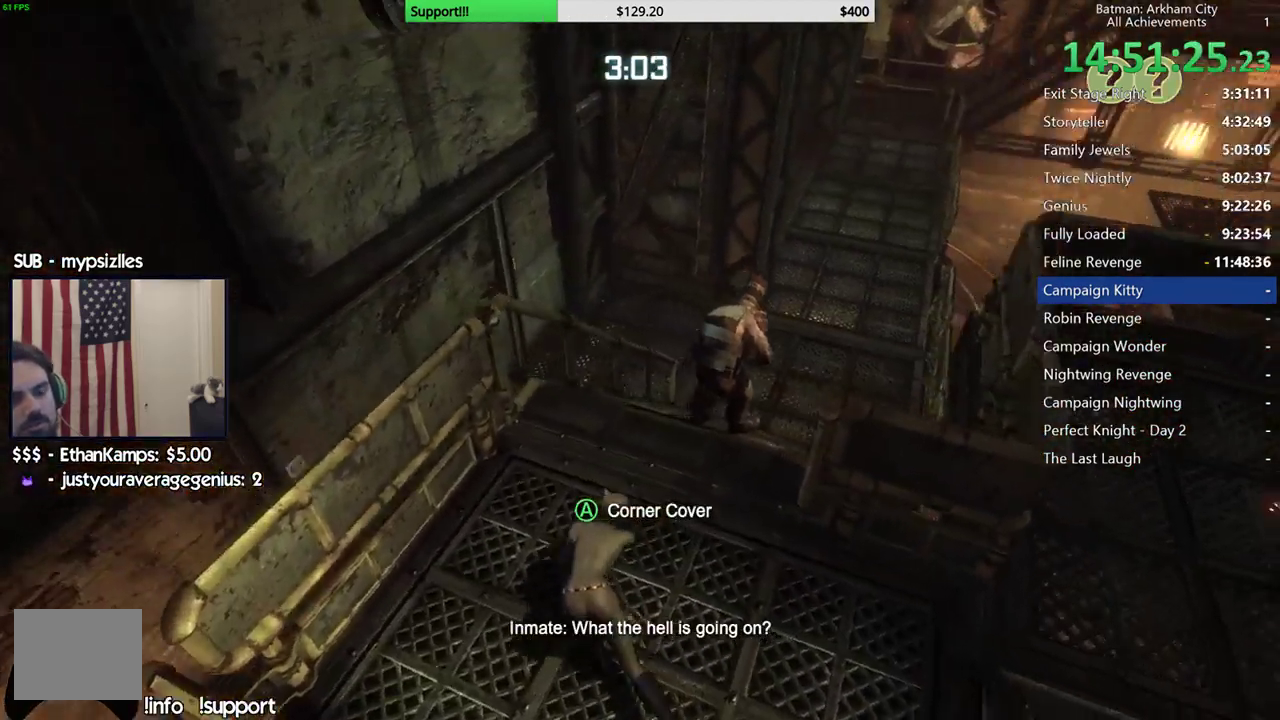
{"buttons": ["R2"], "left_stick": "up-right", "right_stick": "center", "events": [[133, "right_stick", "center"], [433, "left_stick", "up-right"]]}
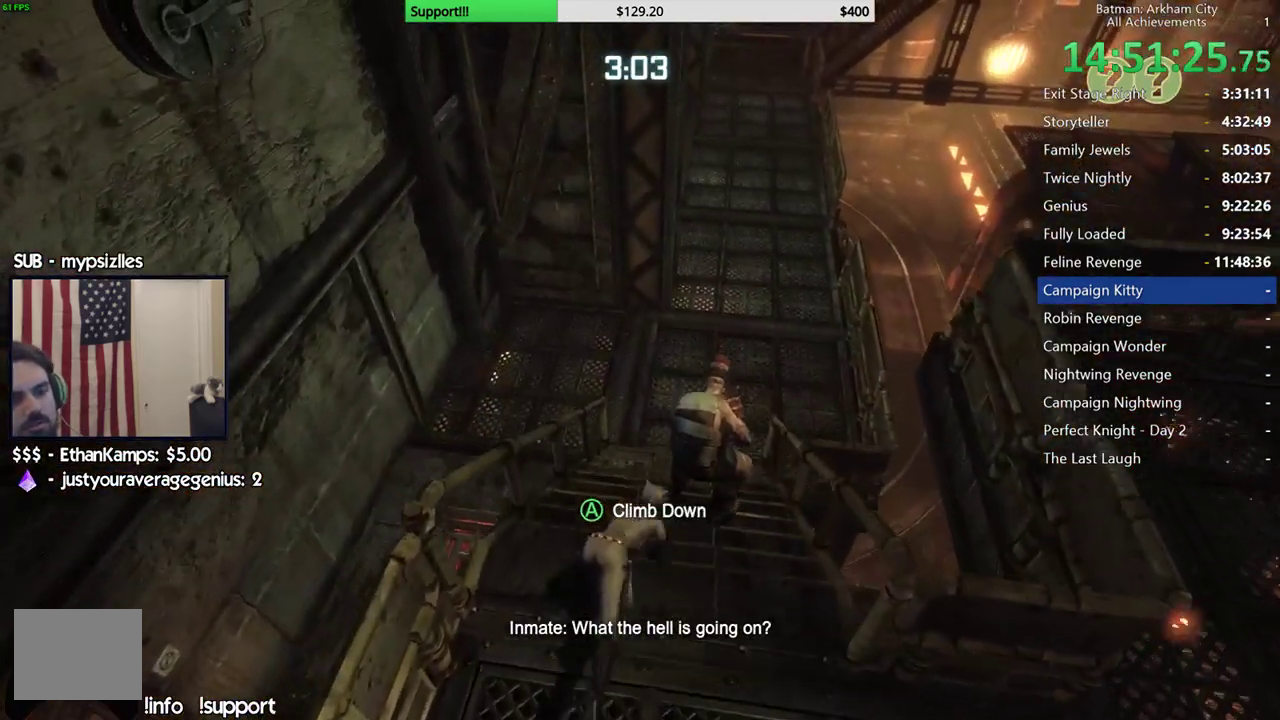
{"buttons": [], "left_stick": "up", "right_stick": "down-right", "events": [[33, "left_stick", "up"], [133, "R2", "up"], [150, "Y", "down"], [250, "Y", "up"], [467, "right_stick", "down-right"]]}
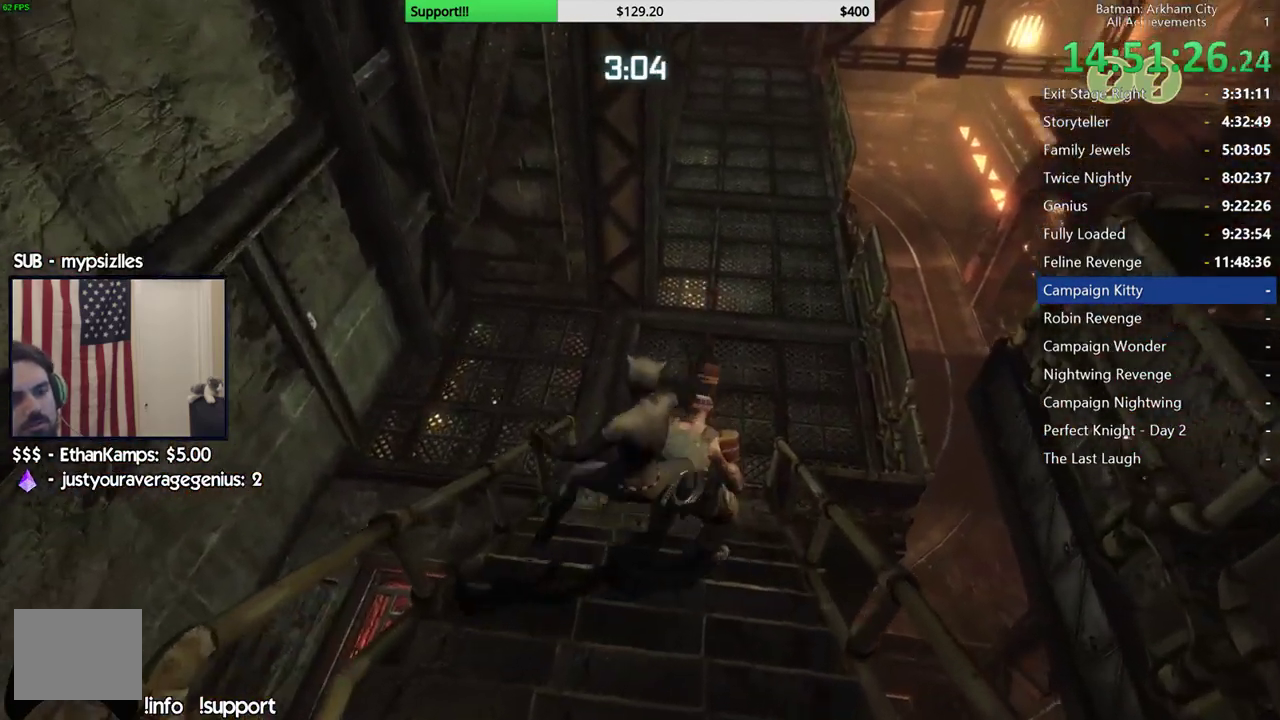
{"buttons": [], "left_stick": "up", "right_stick": "up-right", "events": [[133, "right_stick", "right"], [217, "right_stick", "center"], [367, "right_stick", "right"], [433, "right_stick", "up-right"]]}
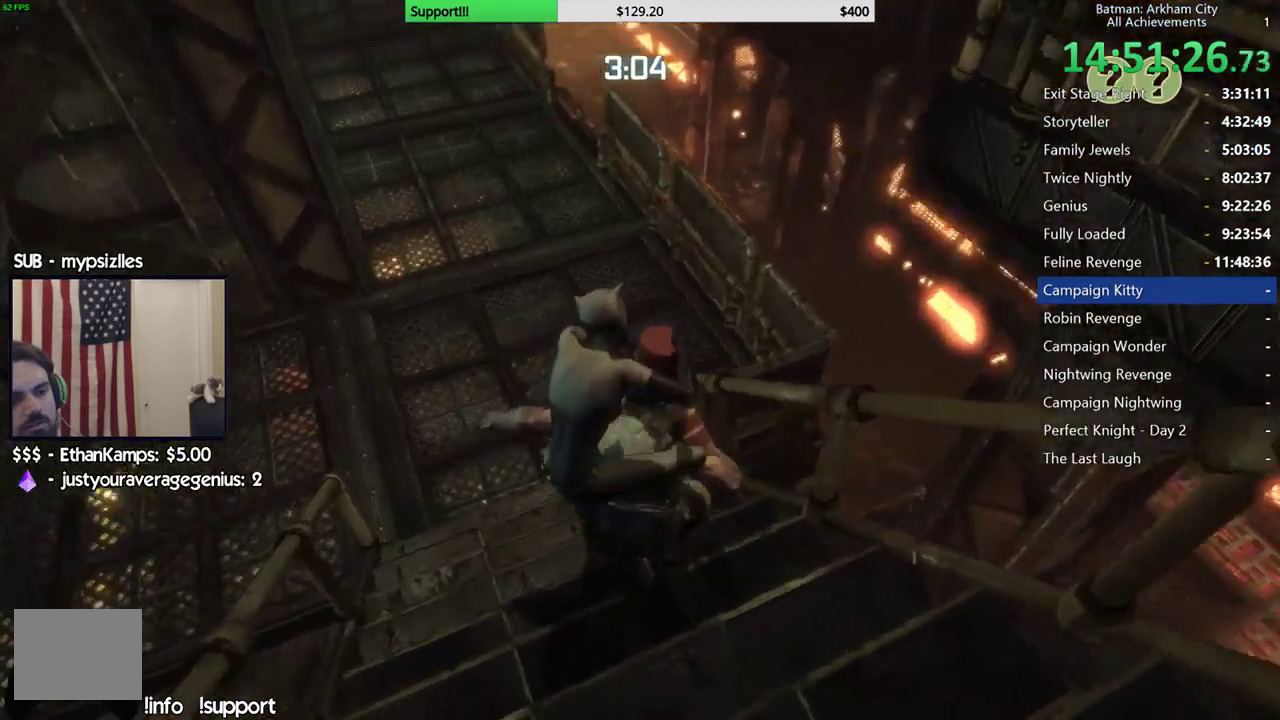
{"buttons": [], "left_stick": "center", "right_stick": "center", "events": [[17, "left_stick", "center"], [117, "right_stick", "right"], [333, "right_stick", "center"]]}
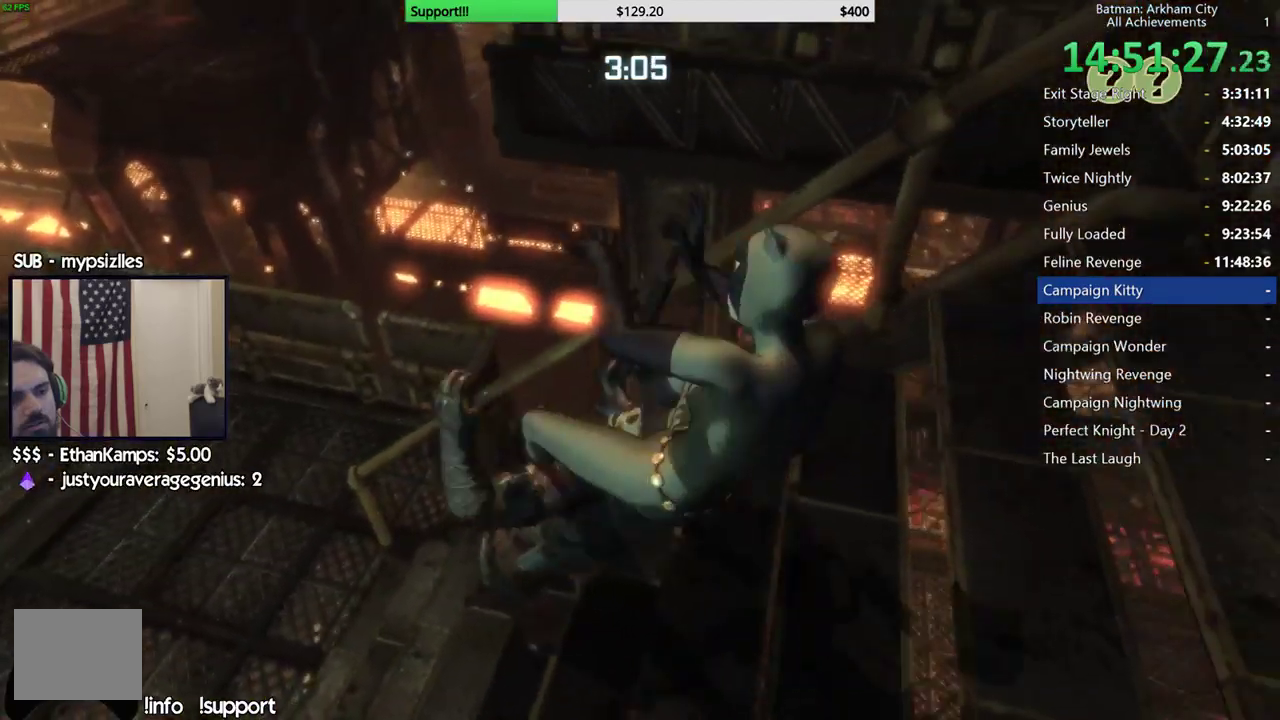
{"buttons": [], "left_stick": "up", "right_stick": "left", "events": [[117, "right_stick", "down-left"], [283, "left_stick", "up"], [417, "right_stick", "left"]]}
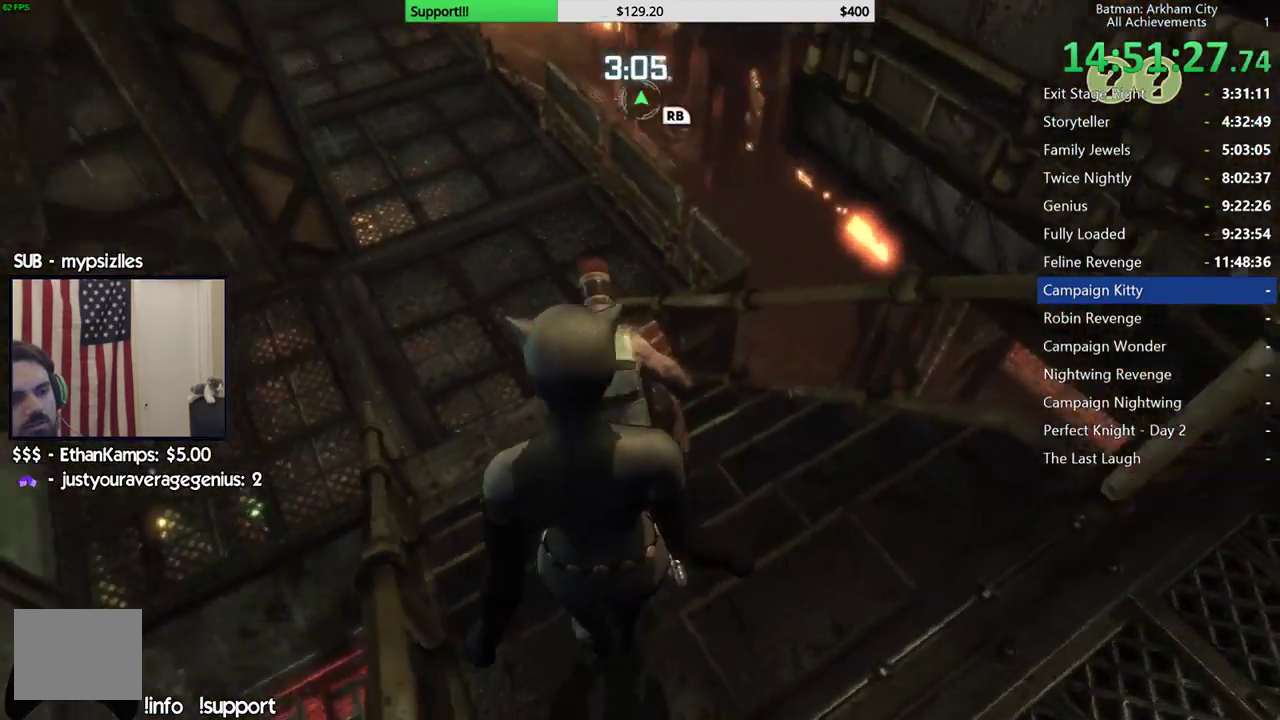
{"buttons": [], "left_stick": "up", "right_stick": "center", "events": [[17, "right_stick", "center"], [150, "Y", "down"], [200, "Y", "up"]]}
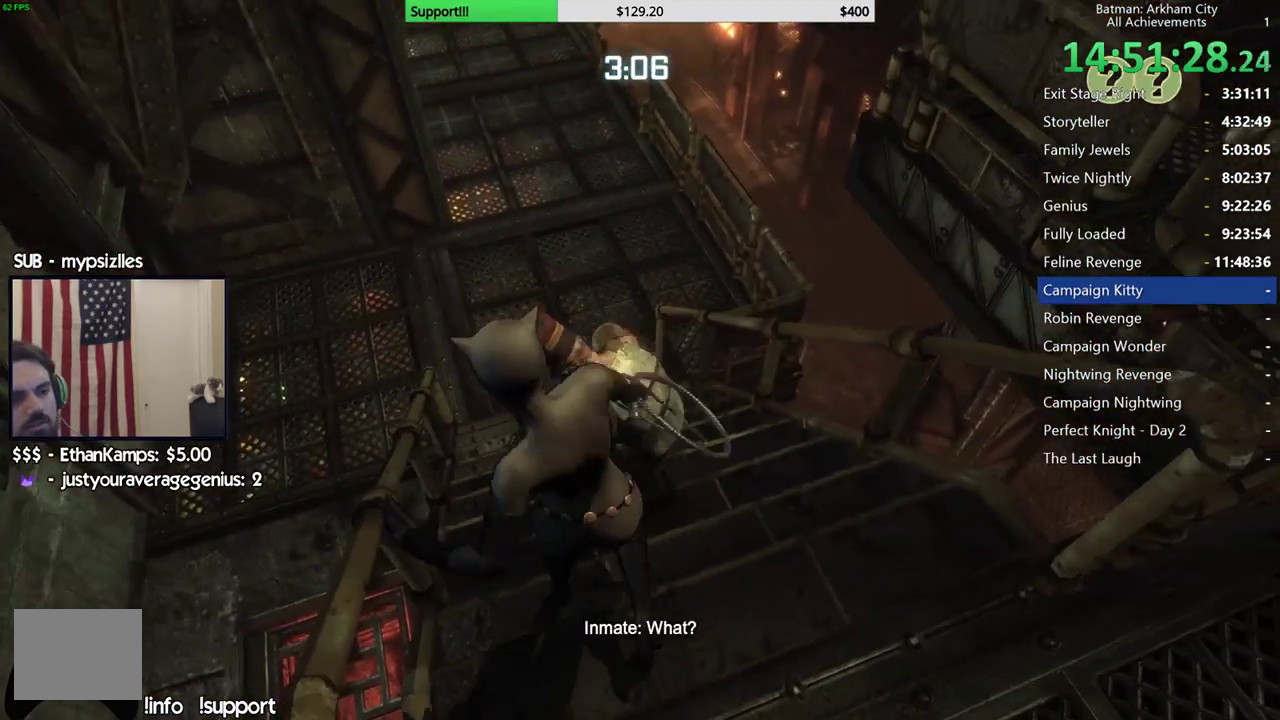
{"buttons": [], "left_stick": "up", "right_stick": "up-right", "events": [[483, "right_stick", "up-right"]]}
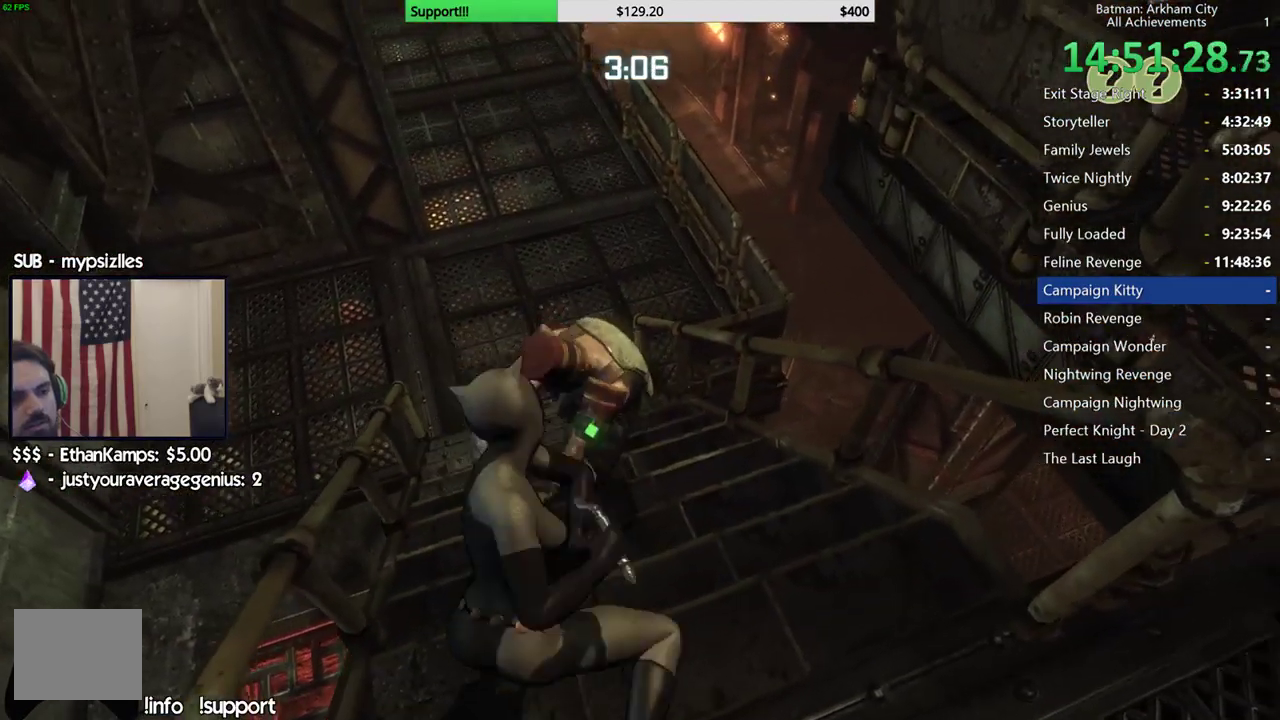
{"buttons": [], "left_stick": "up", "right_stick": "center", "events": [[117, "right_stick", "center"], [267, "right_stick", "left"], [417, "right_stick", "center"]]}
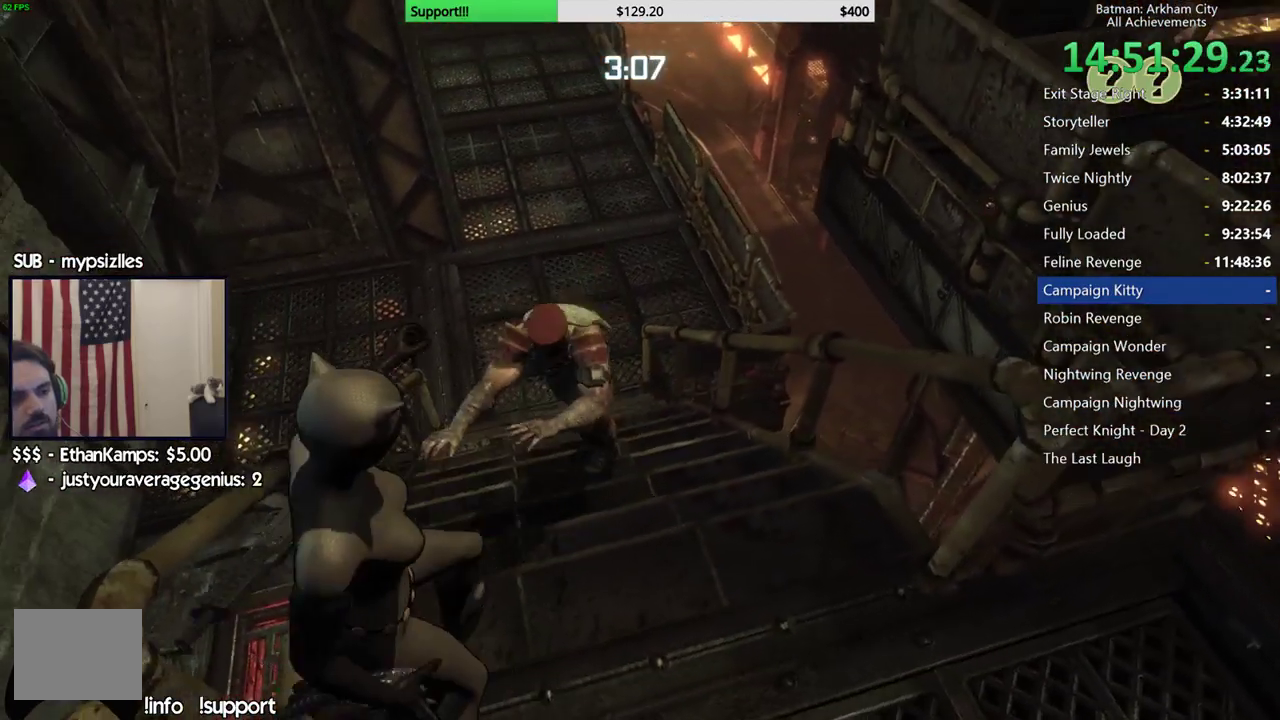
{"buttons": [], "left_stick": "up", "right_stick": "center", "events": [[283, "right_stick", "right"], [383, "right_stick", "center"]]}
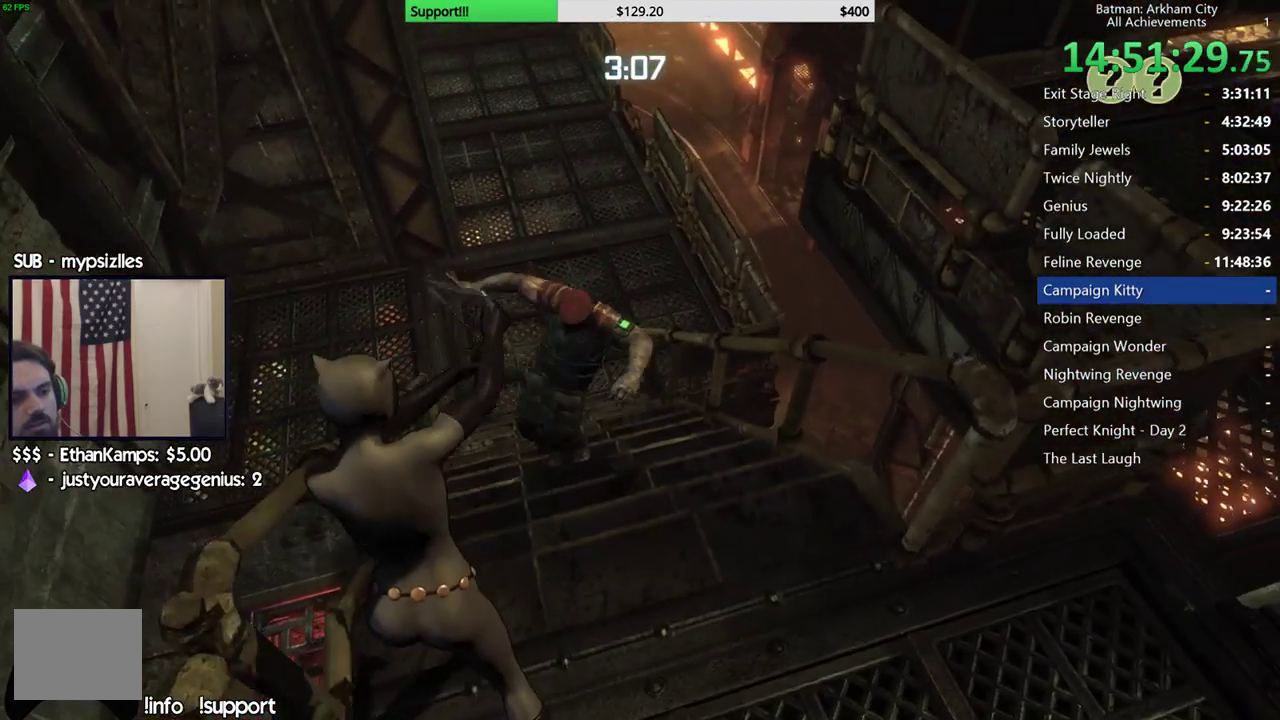
{"buttons": ["R2"], "left_stick": "up", "right_stick": "up", "events": [[267, "right_stick", "right"], [367, "right_stick", "center"], [467, "R2", "down"], [500, "right_stick", "up"]]}
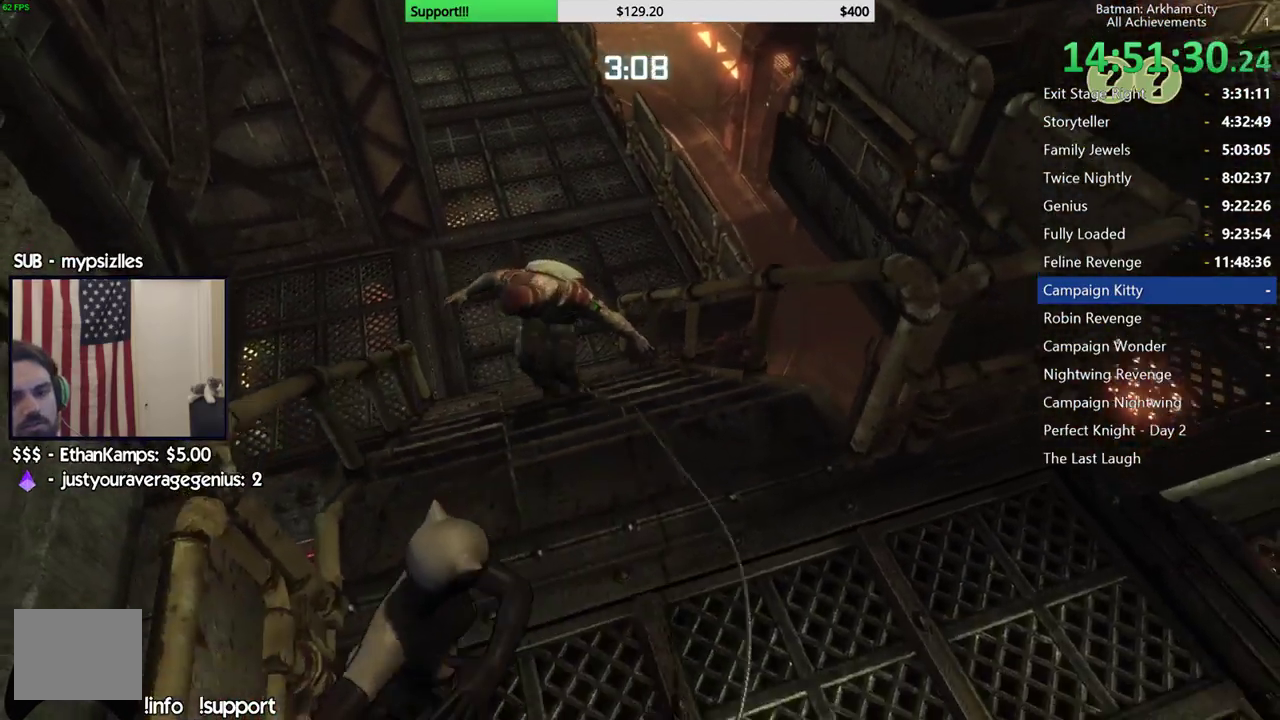
{"buttons": ["Y", "R2"], "left_stick": "up", "right_stick": "center", "events": [[217, "right_stick", "center"], [450, "Y", "down"]]}
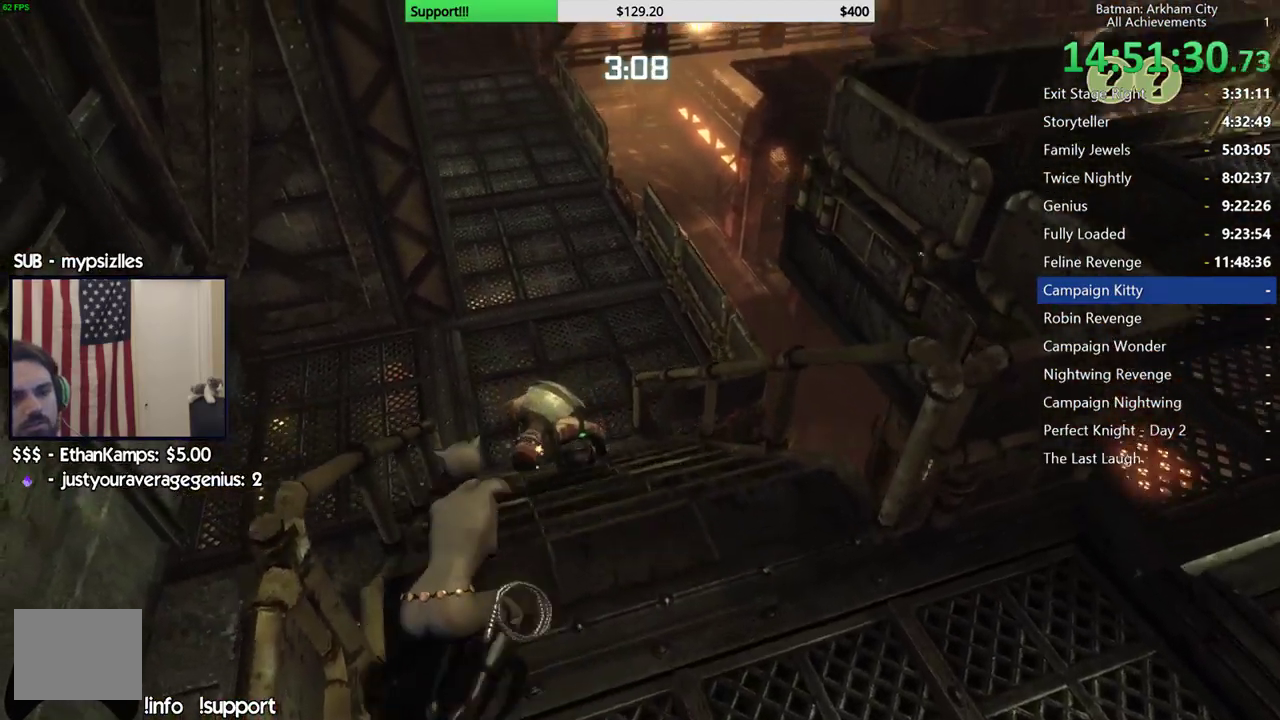
{"buttons": ["R2"], "left_stick": "up", "right_stick": "center", "events": [[67, "Y", "up"], [150, "Y", "down"], [250, "Y", "up"]]}
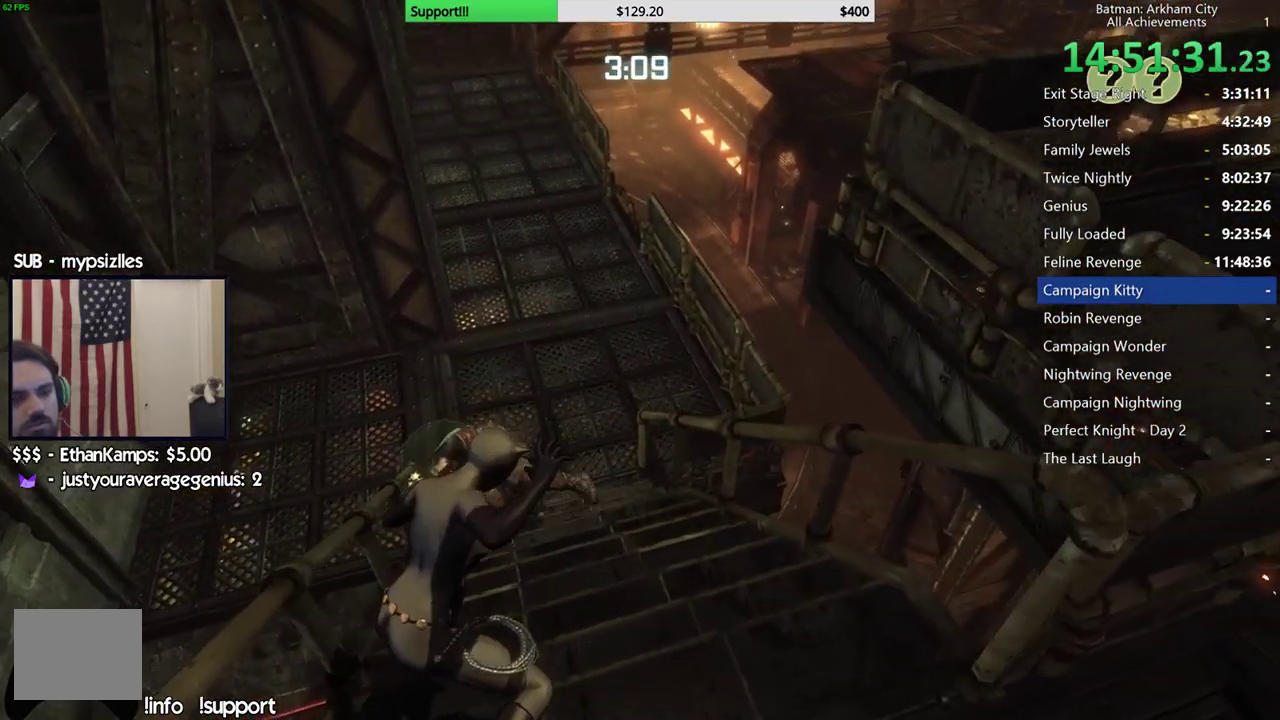
{"buttons": [], "left_stick": "up", "right_stick": "center", "events": [[433, "R2", "up"]]}
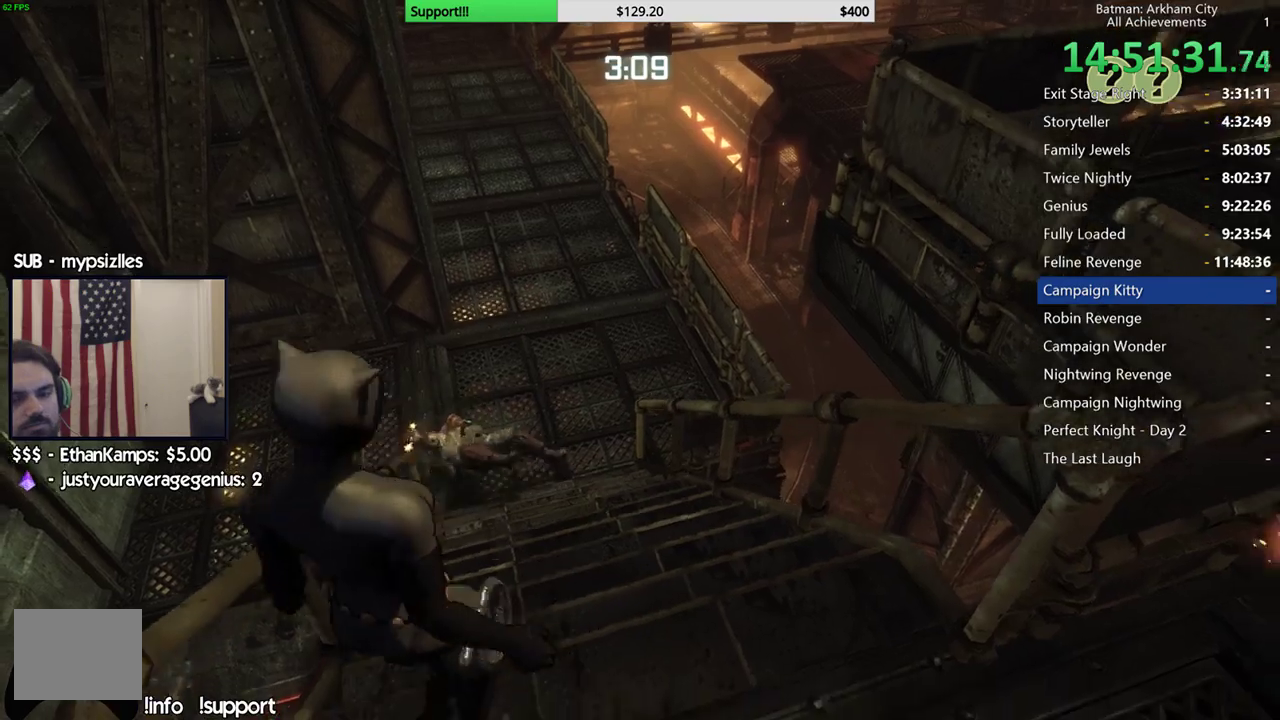
{"buttons": ["A"], "left_stick": "up-left", "right_stick": "center", "events": [[17, "A", "down"], [383, "left_stick", "up-left"]]}
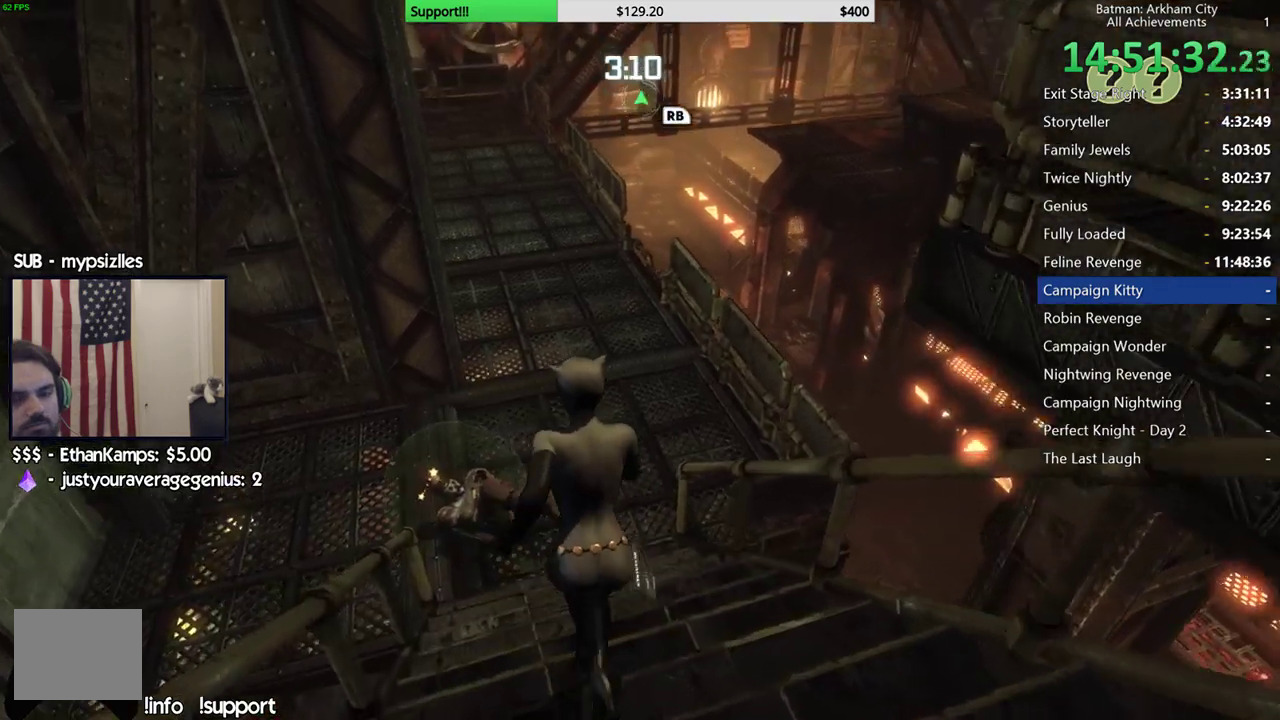
{"buttons": ["R2"], "left_stick": "up-left", "right_stick": "center", "events": [[133, "A", "up"], [133, "R2", "down"], [217, "Y", "down"], [317, "Y", "up"], [417, "Y", "down"], [483, "Y", "up"]]}
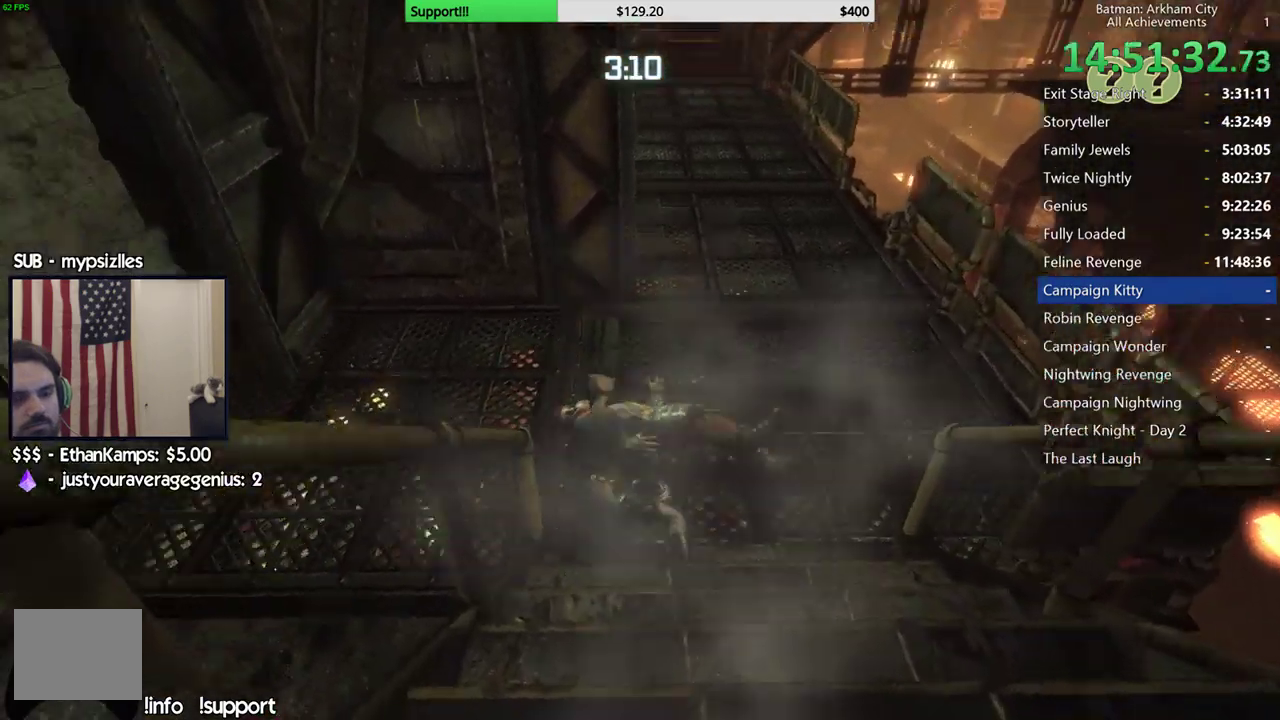
{"buttons": ["R2"], "left_stick": "center", "right_stick": "up-right", "events": [[33, "left_stick", "up"], [100, "left_stick", "center"], [217, "right_stick", "up-right"], [367, "L1", "down"], [500, "L1", "up"]]}
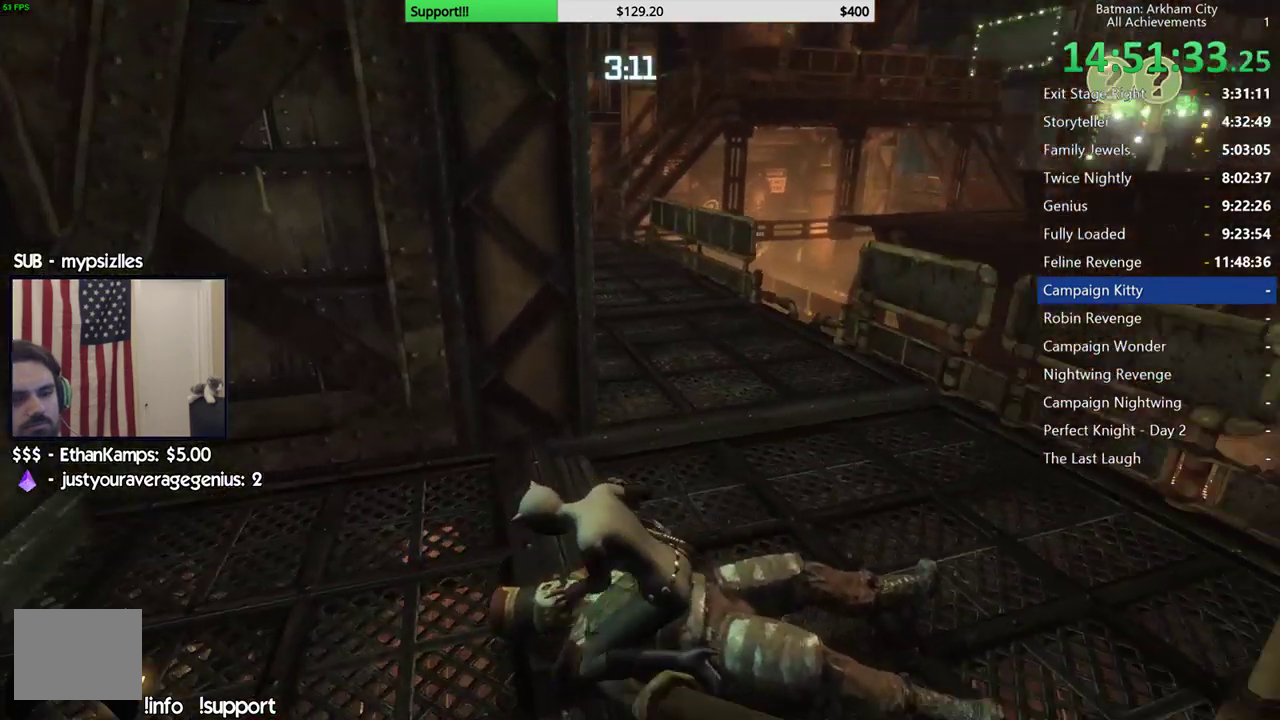
{"buttons": ["R2"], "left_stick": "center", "right_stick": "center", "events": [[100, "right_stick", "right"], [333, "right_stick", "up-right"], [500, "right_stick", "center"]]}
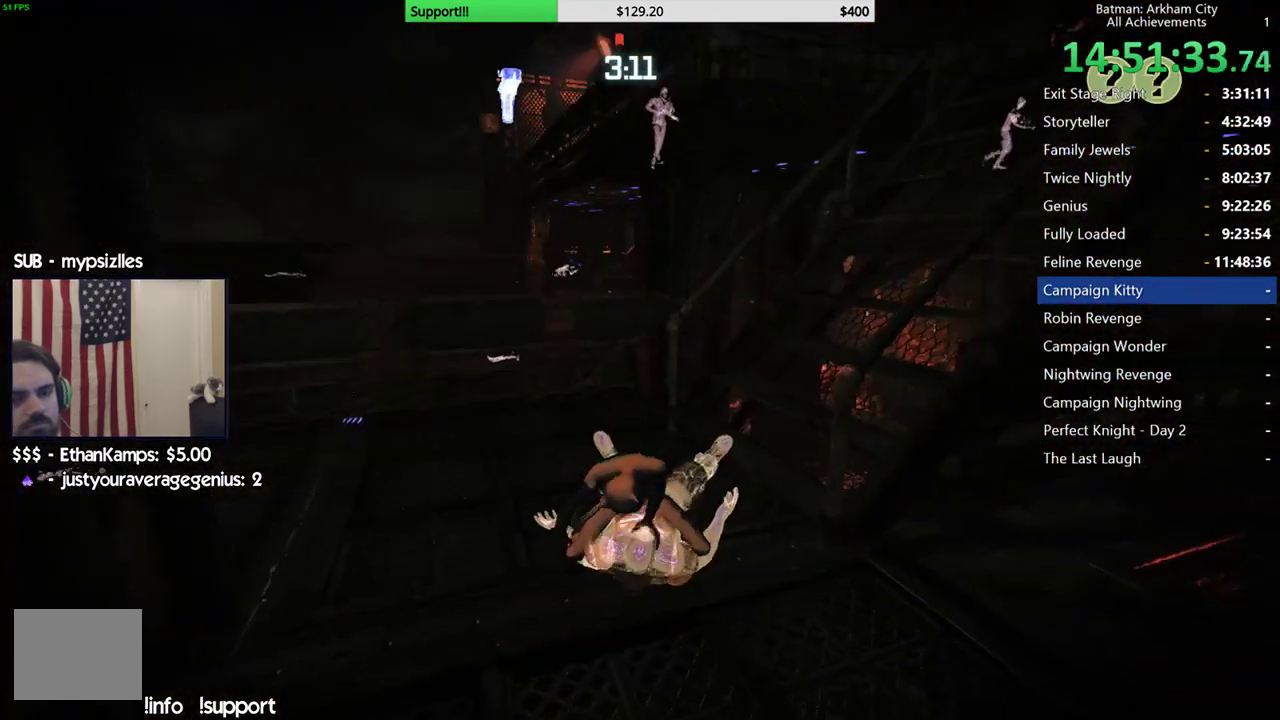
{"buttons": ["R2"], "left_stick": "up-left", "right_stick": "center", "events": [[217, "right_stick", "up"], [383, "left_stick", "up"], [433, "left_stick", "up-left"], [433, "right_stick", "center"]]}
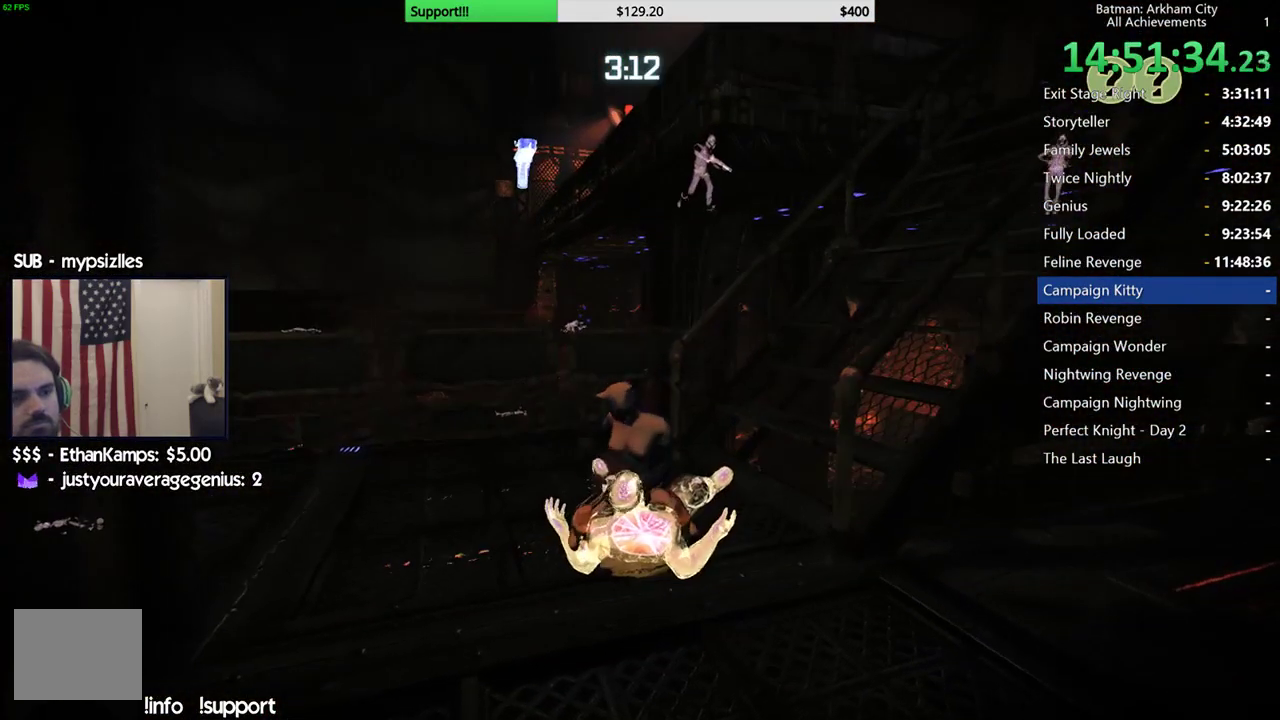
{"buttons": ["R2"], "left_stick": "up-right", "right_stick": "right"}
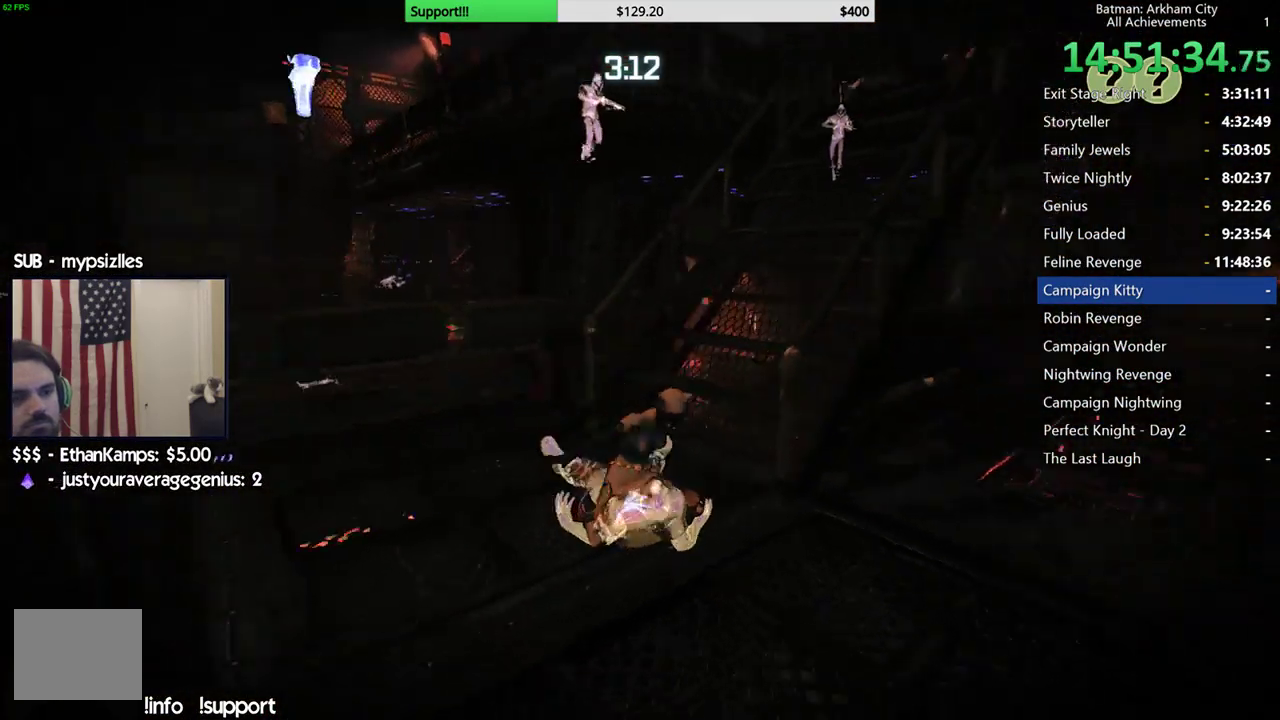
{"buttons": [], "left_stick": "up-left", "right_stick": "left"}